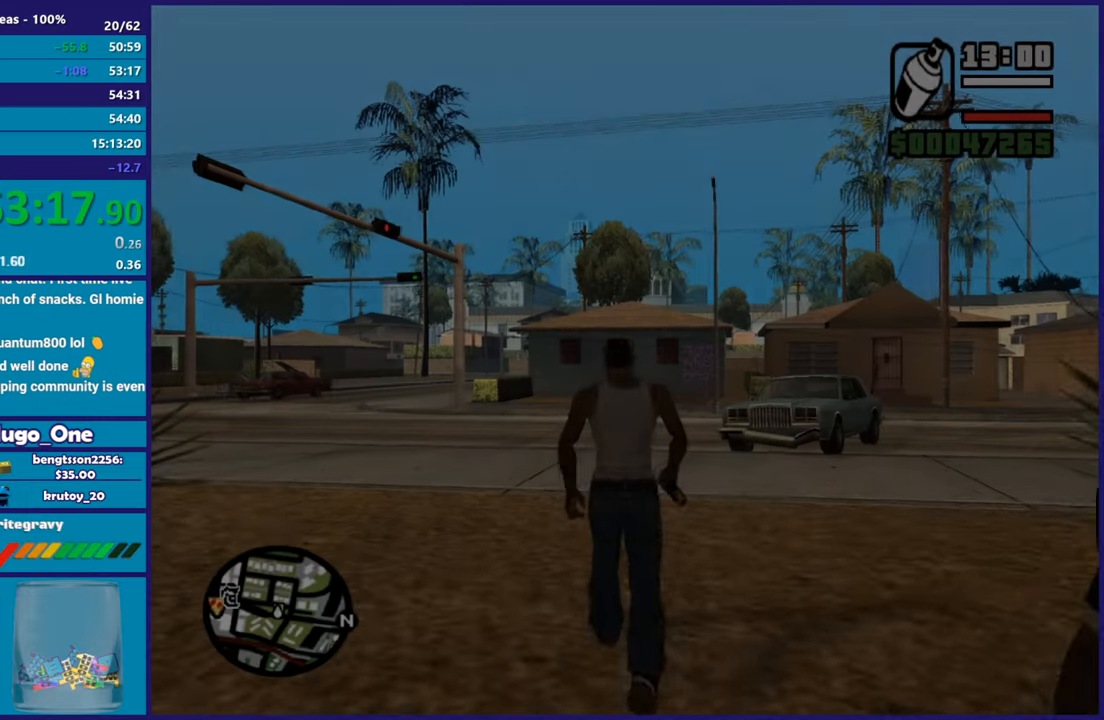
Gameplay with a controller (Xbox layout); each line is a JSON object with the inputs held at the frame after it. "button_events" lists button changes between this image and that frame as [ms after this image, input, new state], when the widget could be followed in between (sticks are given only as held states). This document gives stick clicks only as held states, not as events.
{"buttons": ["A"], "left_stick": "up", "right_stick": "center", "button_events": [[33, "A", "up"], [100, "A", "down"], [217, "A", "up"], [317, "A", "down"], [433, "A", "up"], [500, "A", "down"]]}
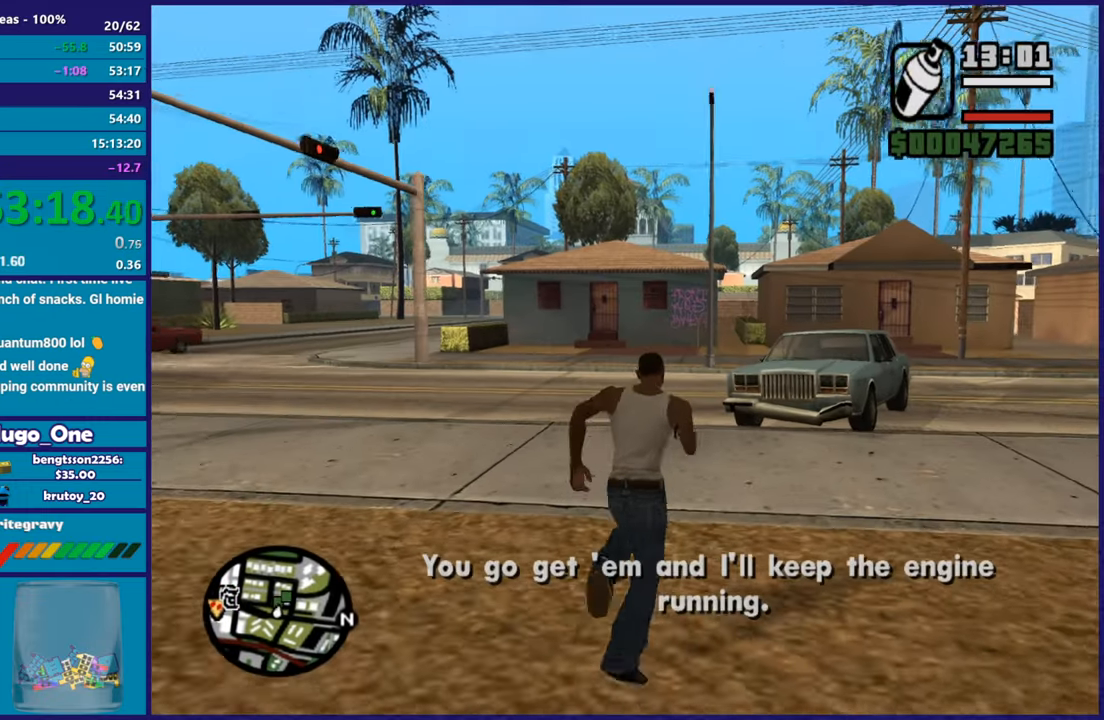
{"buttons": [], "left_stick": "up", "right_stick": "center", "button_events": [[117, "A", "up"], [200, "A", "down"], [317, "A", "up"], [384, "A", "down"], [484, "A", "up"]]}
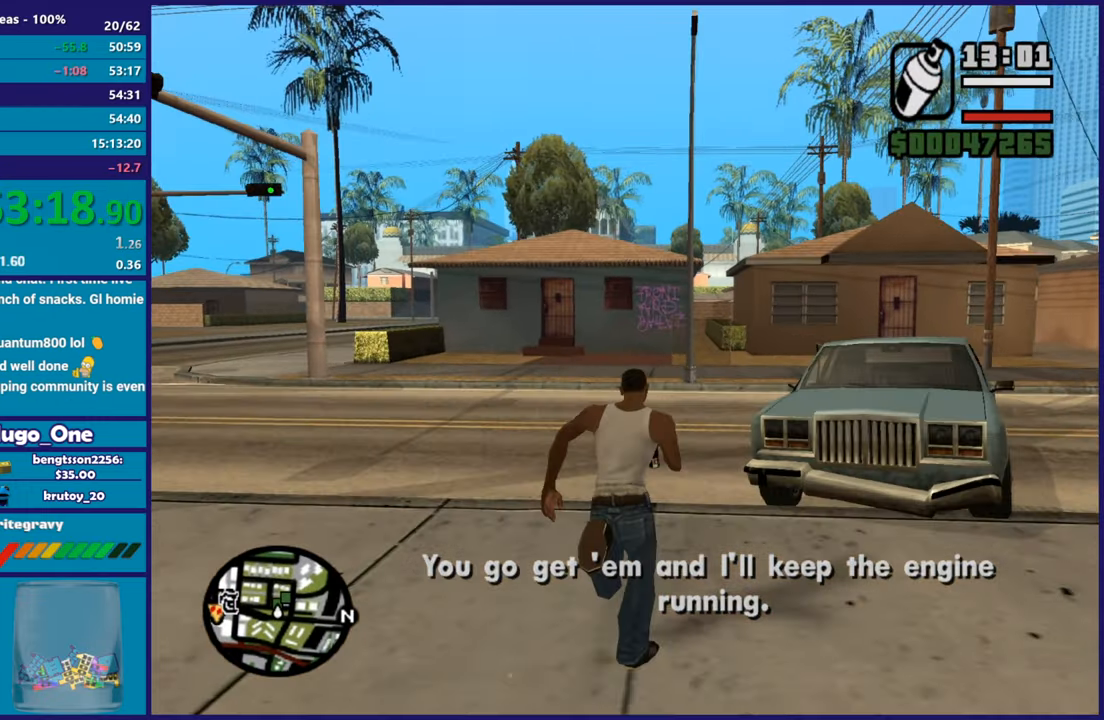
{"buttons": ["A"], "left_stick": "up", "right_stick": "center", "button_events": [[83, "A", "down"], [183, "A", "up"], [267, "A", "down"], [383, "A", "up"], [467, "A", "down"]]}
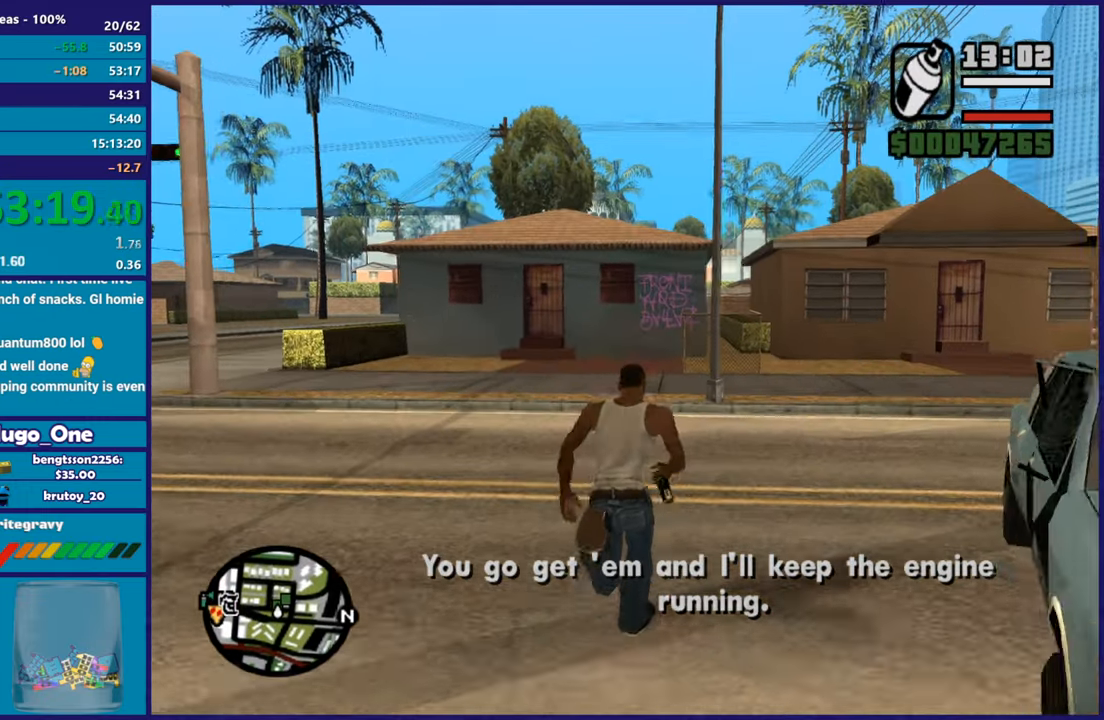
{"buttons": [], "left_stick": "up", "right_stick": "center", "button_events": [[84, "A", "up"], [167, "A", "down"], [267, "A", "up"], [350, "A", "down"], [451, "A", "up"]]}
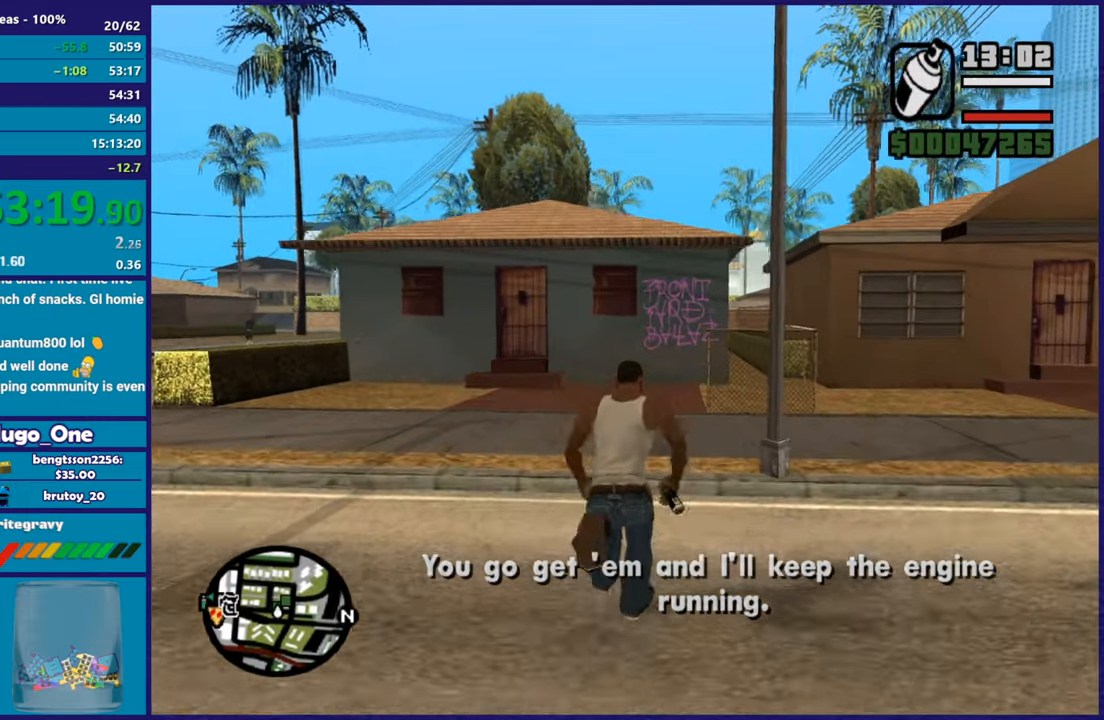
{"buttons": [], "left_stick": "up", "right_stick": "center", "button_events": [[33, "A", "down"], [133, "A", "up"], [217, "A", "down"], [300, "A", "up"], [383, "A", "down"], [500, "A", "up"]]}
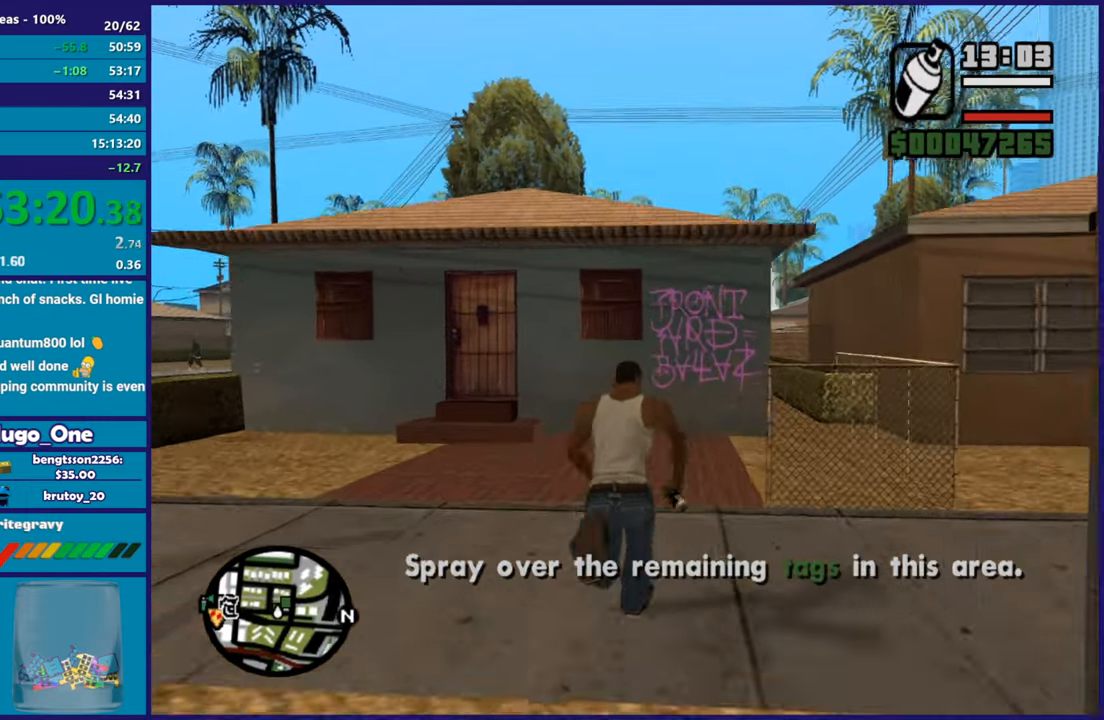
{"buttons": [], "left_stick": "up", "right_stick": "center", "button_events": []}
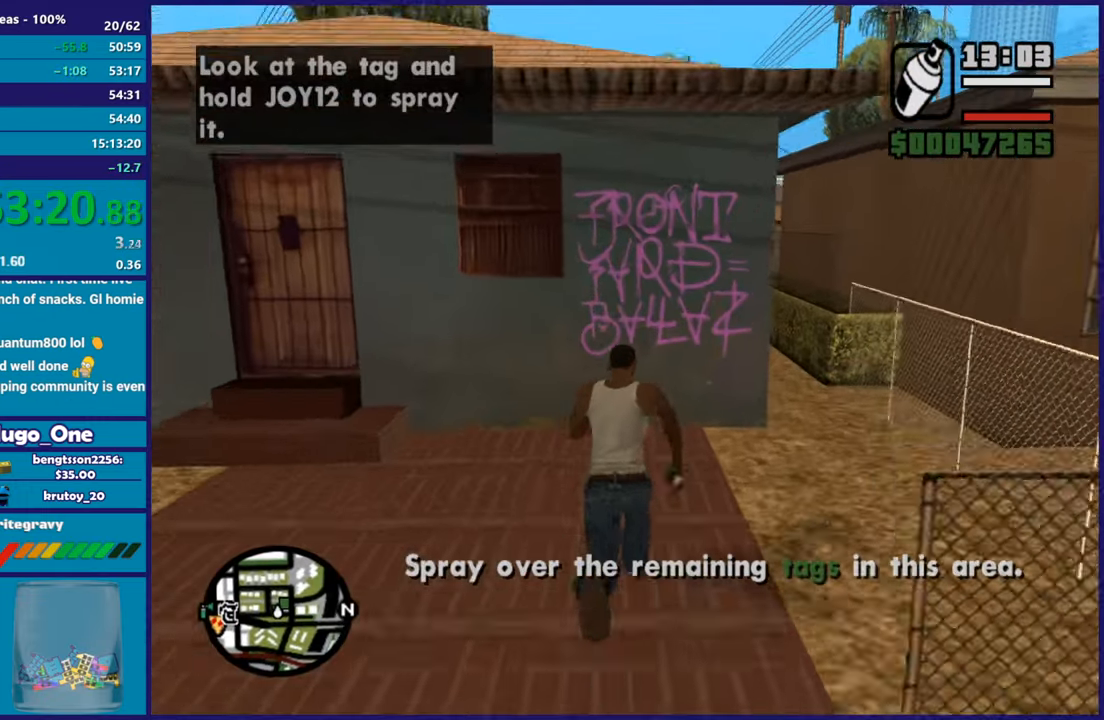
{"buttons": ["L2", "R2"], "left_stick": "center", "right_stick": "center", "button_events": [[183, "L2", "down"], [183, "R2", "down"]]}
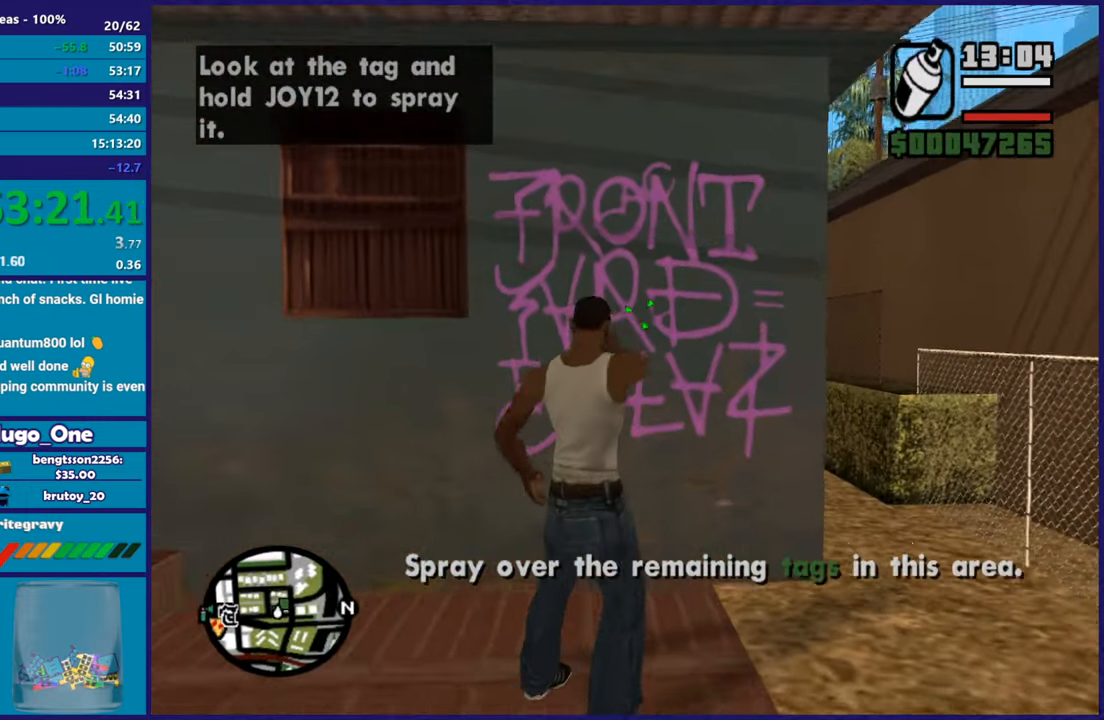
{"buttons": ["L2", "R2"], "left_stick": "center", "right_stick": "center", "button_events": []}
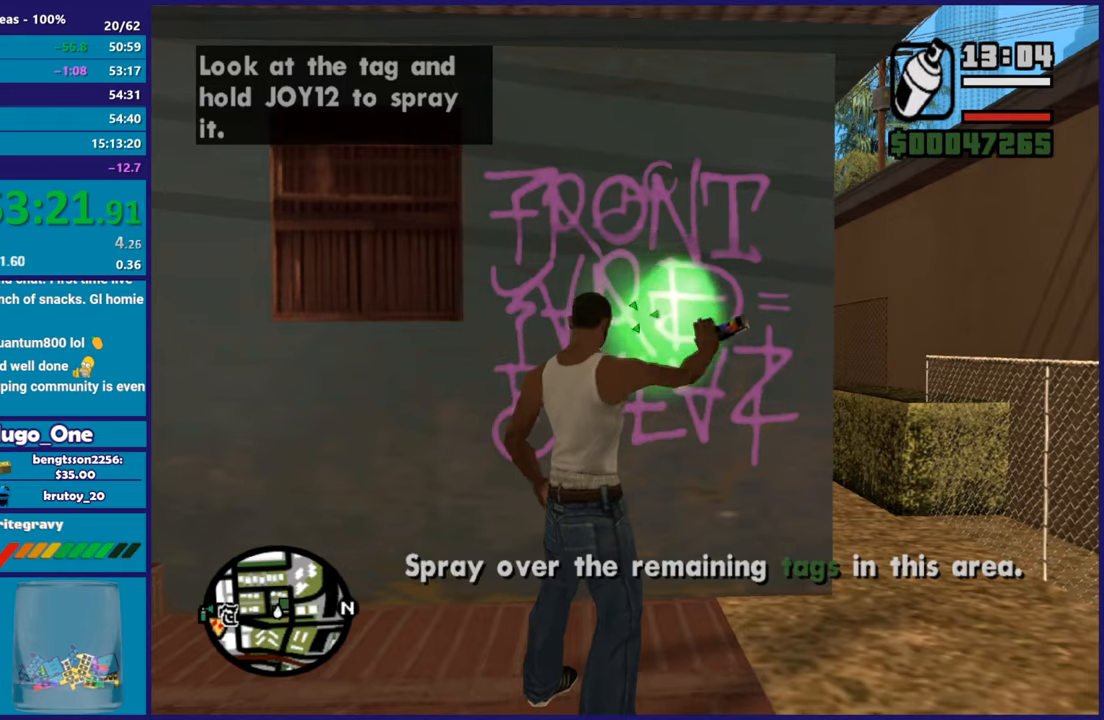
{"buttons": ["L2", "R2"], "left_stick": "center", "right_stick": "center", "button_events": []}
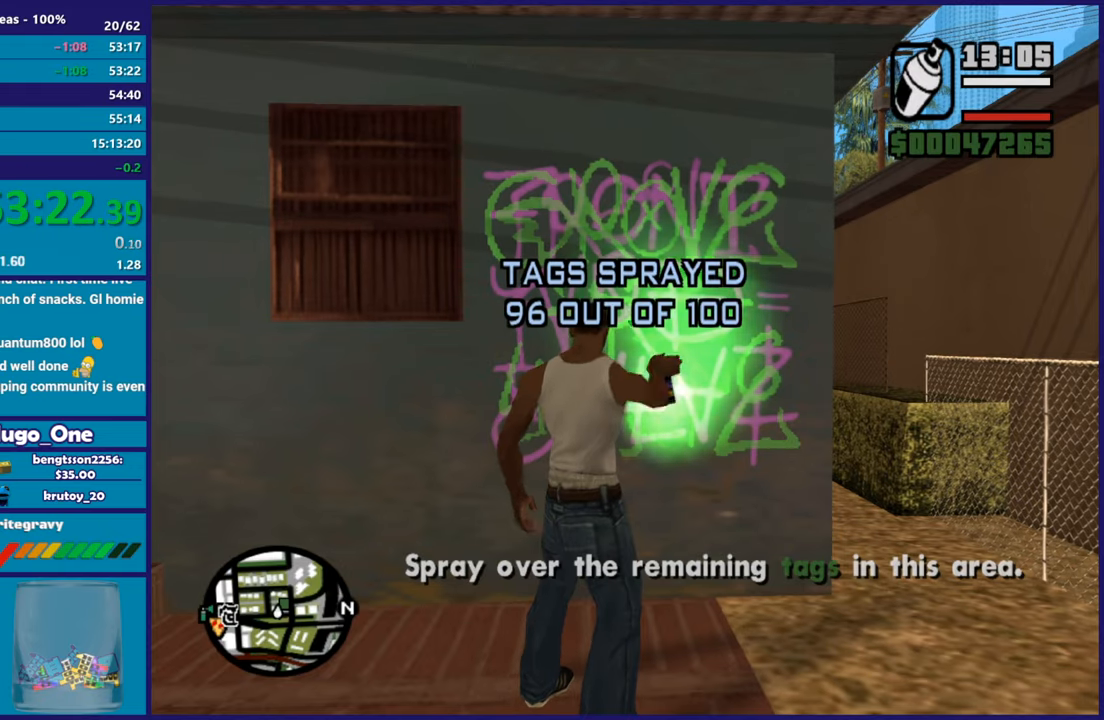
{"buttons": [], "left_stick": "right", "right_stick": "center", "button_events": [[150, "R2", "up"], [167, "A", "down"], [167, "L2", "up"], [317, "A", "up"], [384, "A", "down"], [501, "A", "up"]]}
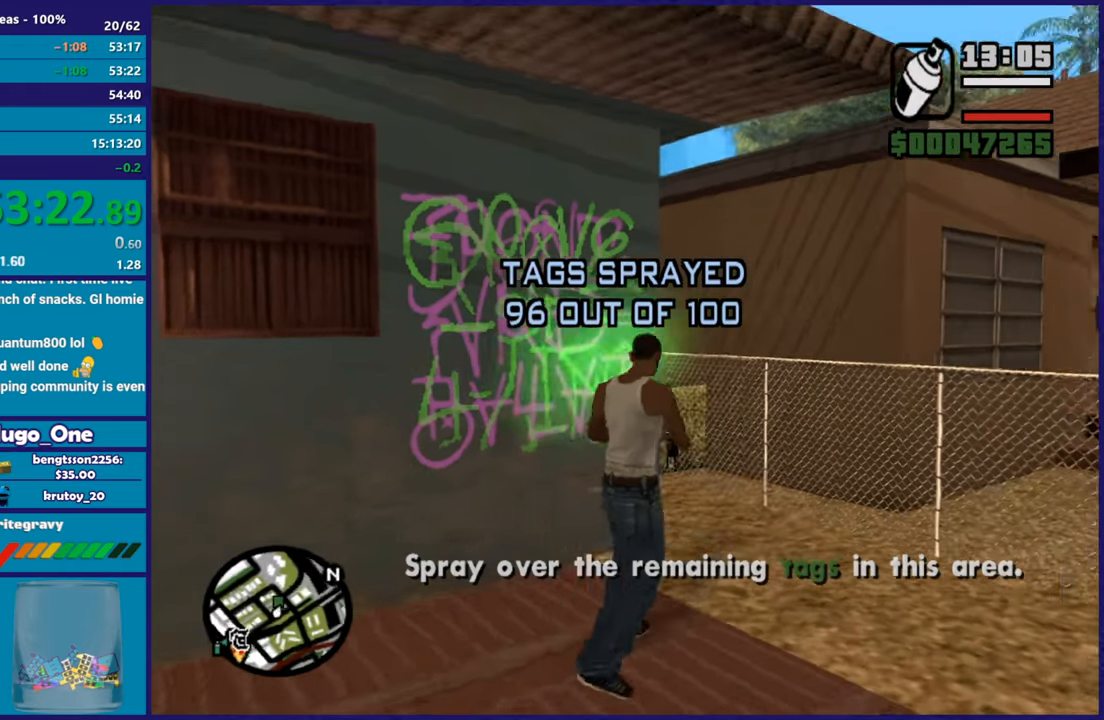
{"buttons": ["A"], "left_stick": "up-left", "right_stick": "center", "button_events": [[83, "A", "down"], [200, "A", "up"], [267, "A", "down"], [400, "A", "up"], [467, "A", "down"]]}
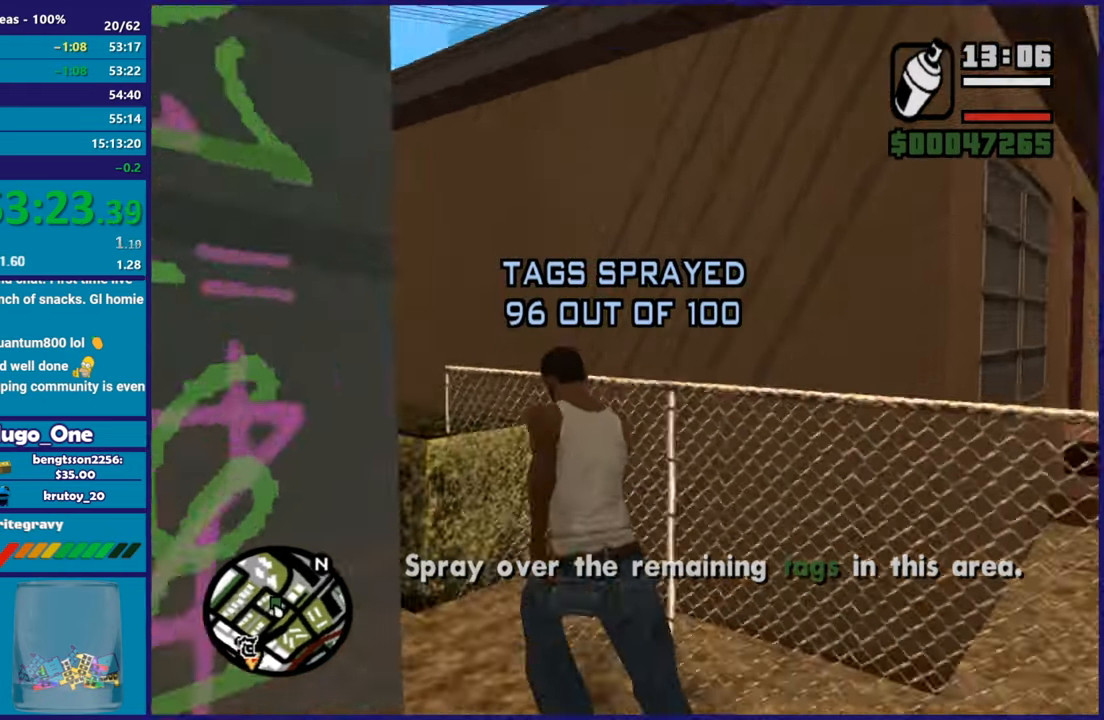
{"buttons": [], "left_stick": "up-left", "right_stick": "center", "button_events": [[100, "A", "up"], [184, "A", "down"], [284, "A", "up"], [384, "A", "down"], [484, "A", "up"]]}
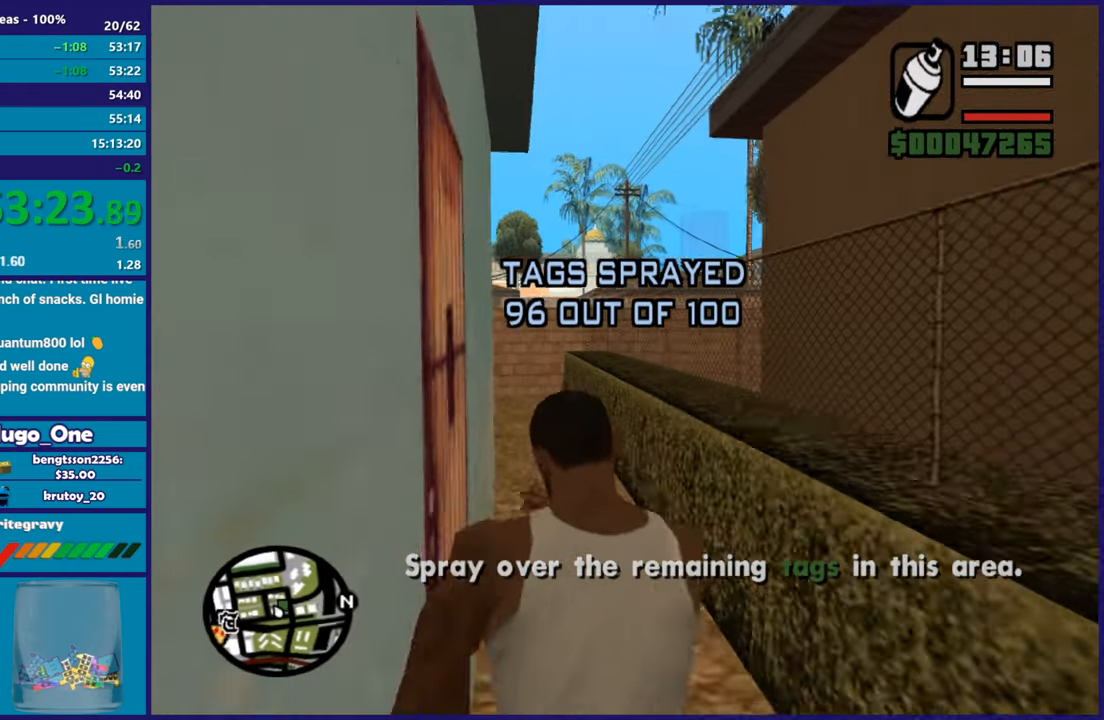
{"buttons": ["A"], "left_stick": "up", "right_stick": "center", "button_events": [[83, "A", "down"], [200, "A", "up"], [283, "A", "down"], [417, "A", "up"], [483, "A", "down"]]}
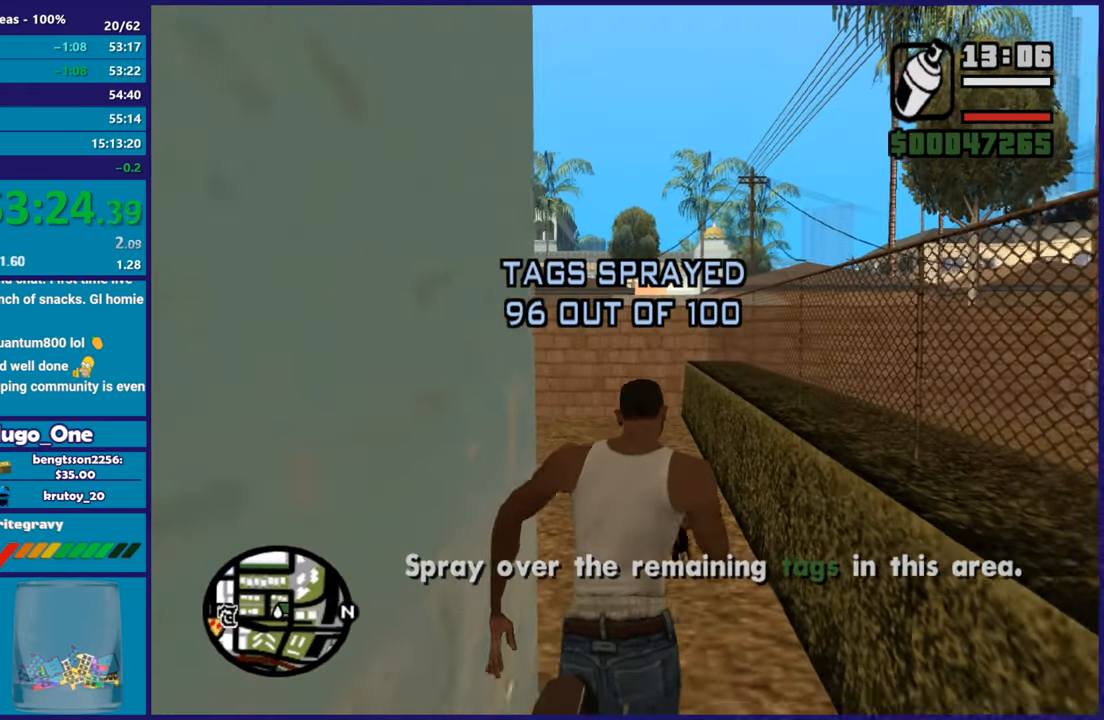
{"buttons": ["A", "X"], "left_stick": "up-right", "right_stick": "center", "button_events": [[100, "A", "up"], [184, "A", "down"], [317, "A", "up"], [384, "A", "down"], [501, "X", "down"]]}
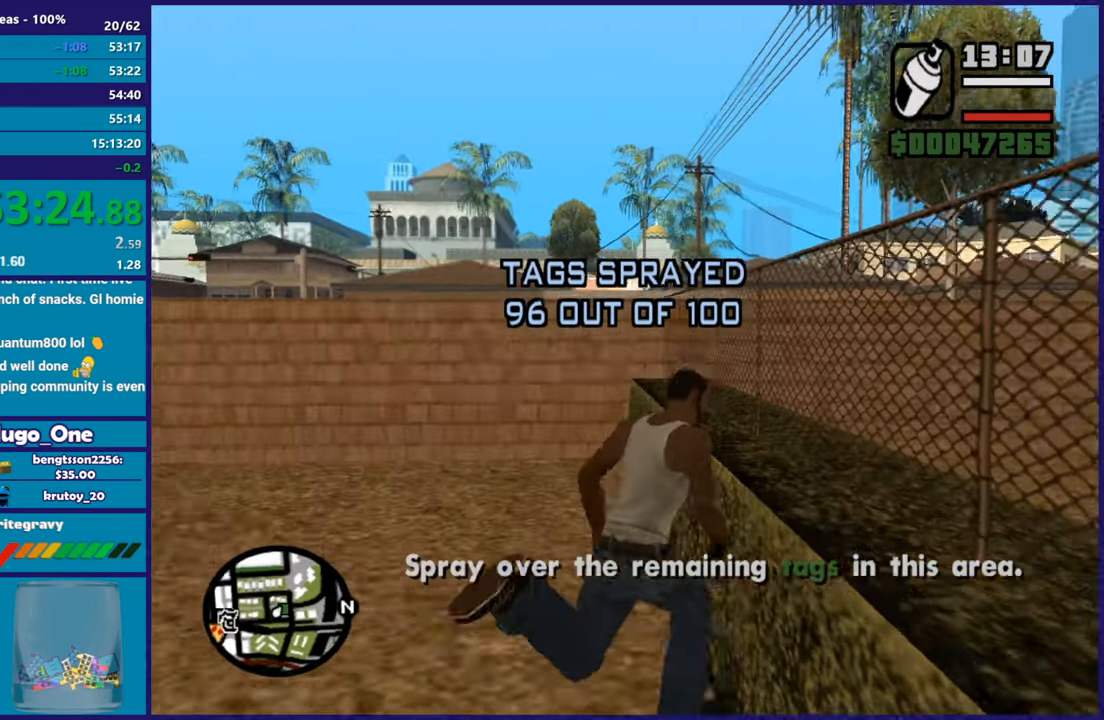
{"buttons": [], "left_stick": "up-right", "right_stick": "center", "button_events": [[66, "A", "up"], [133, "X", "up"], [183, "X", "down"], [317, "X", "up"], [367, "X", "down"], [500, "X", "up"]]}
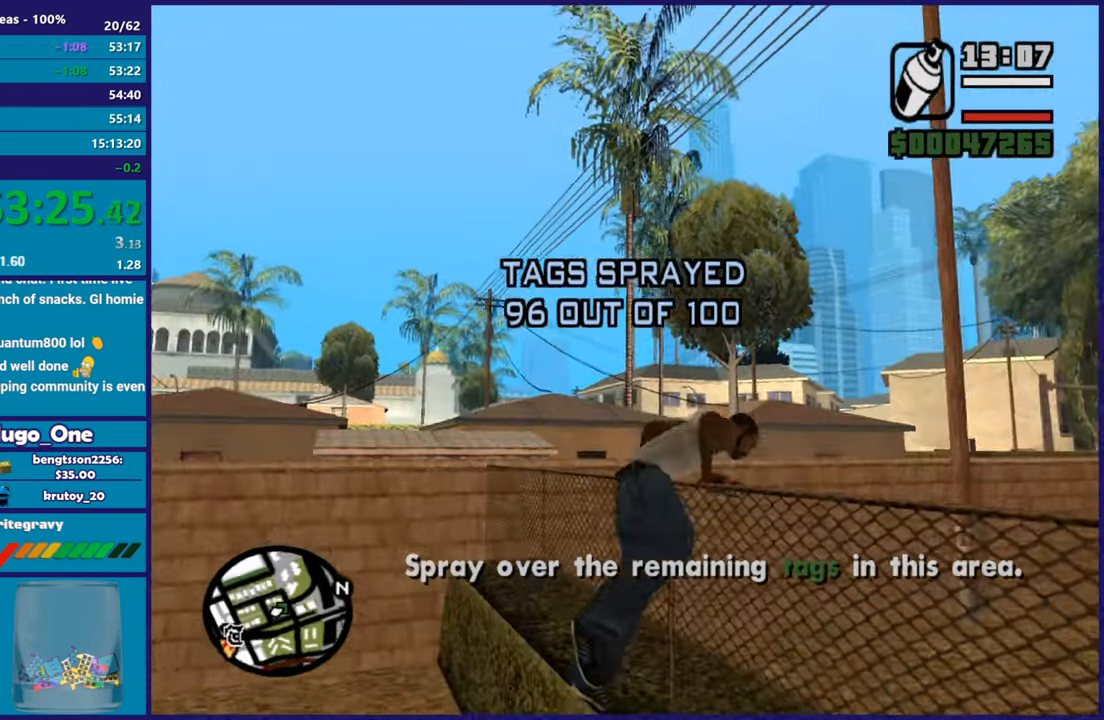
{"buttons": ["A"], "left_stick": "up-right", "right_stick": "center", "button_events": [[384, "A", "down"]]}
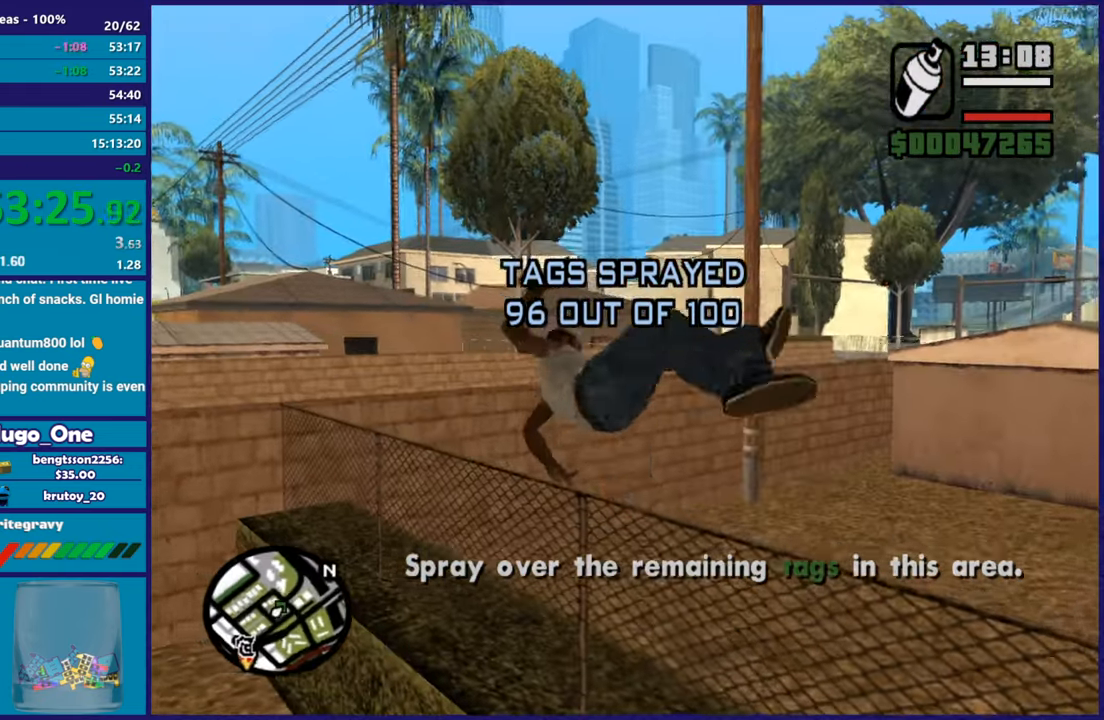
{"buttons": ["A"], "left_stick": "up-right", "right_stick": "center", "button_events": [[16, "A", "up"], [83, "A", "down"], [200, "A", "up"], [283, "A", "down"], [417, "A", "up"], [500, "A", "down"]]}
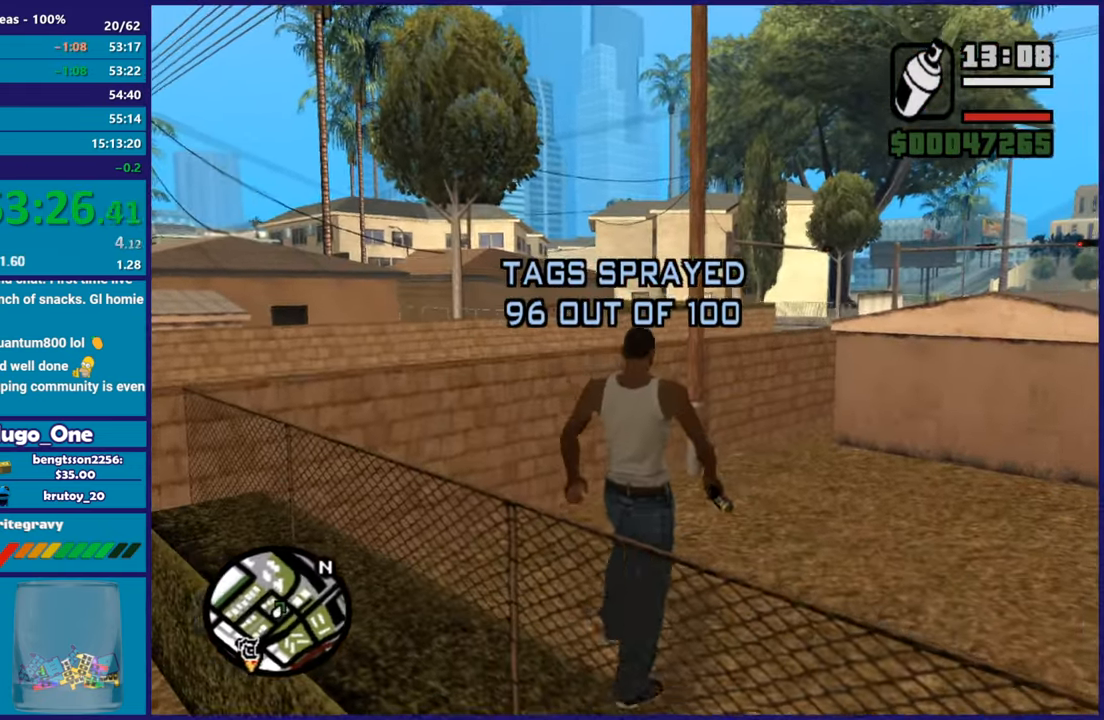
{"buttons": ["A"], "left_stick": "up-right", "right_stick": "center", "button_events": [[100, "A", "up"], [200, "A", "down"], [317, "A", "up"], [384, "A", "down"]]}
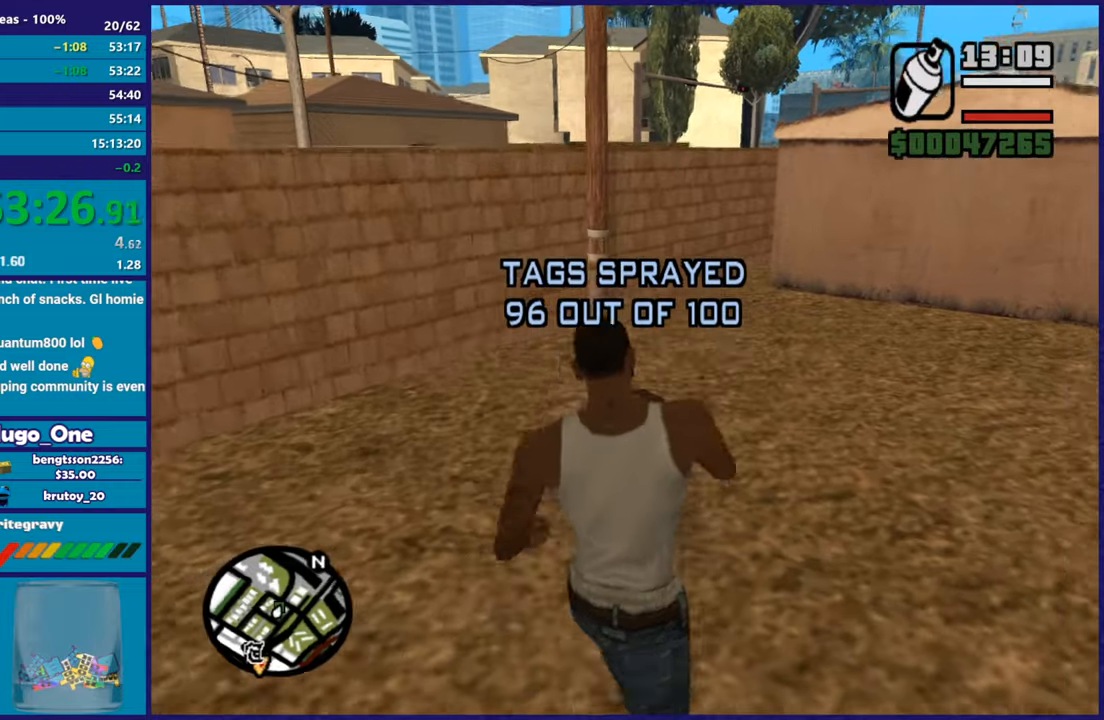
{"buttons": ["A"], "left_stick": "up", "right_stick": "center", "button_events": [[16, "A", "up"], [83, "A", "down"], [217, "A", "up"], [300, "A", "down"], [417, "A", "up"], [467, "A", "down"]]}
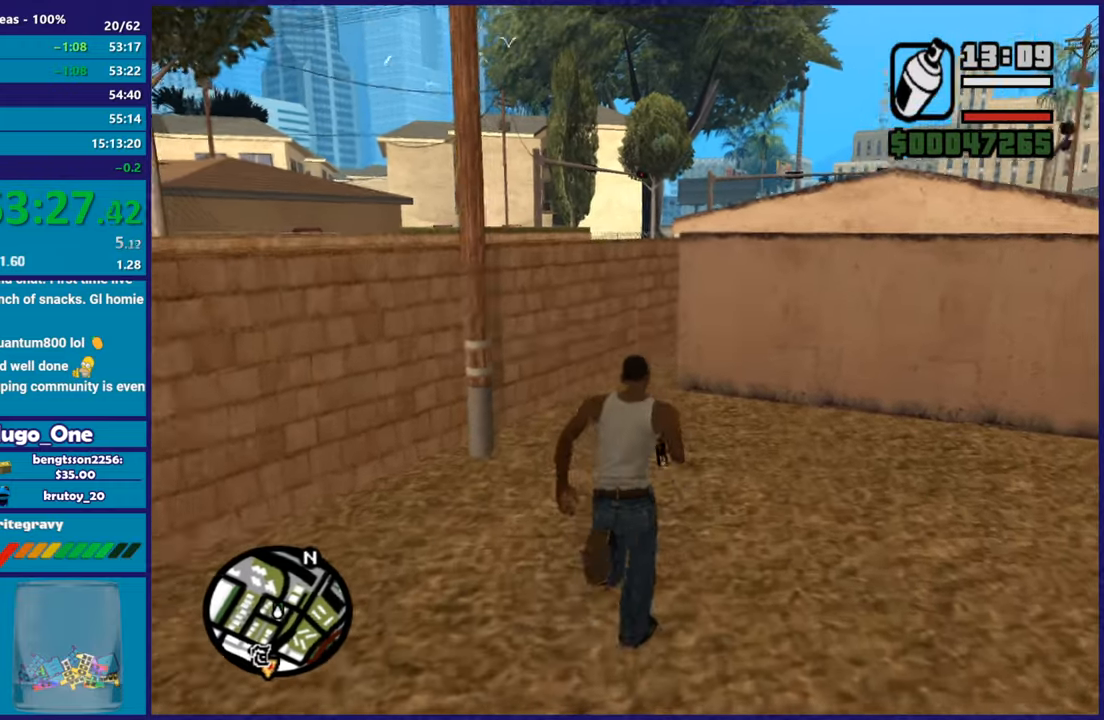
{"buttons": [], "left_stick": "up", "right_stick": "down-left", "button_events": [[217, "A", "up"]]}
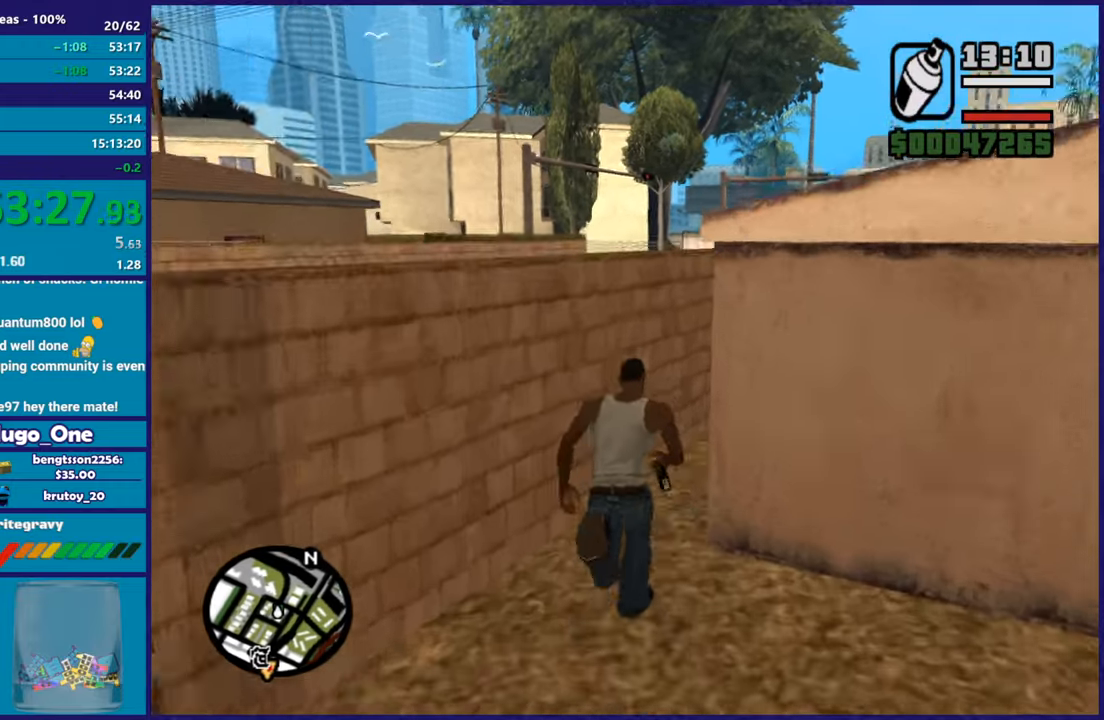
{"buttons": ["L2", "R2"], "left_stick": "up-right", "right_stick": "down-left", "button_events": [[133, "R2", "down"], [150, "L2", "down"]]}
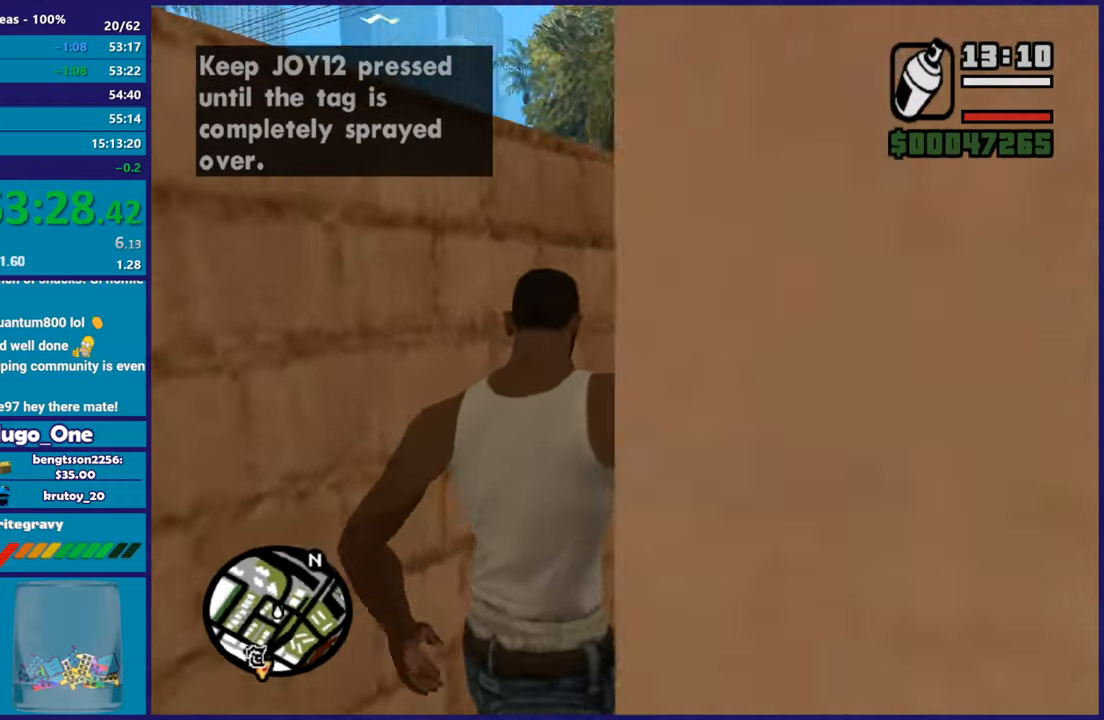
{"buttons": ["L2", "R2"], "left_stick": "up-right", "right_stick": "center", "button_events": []}
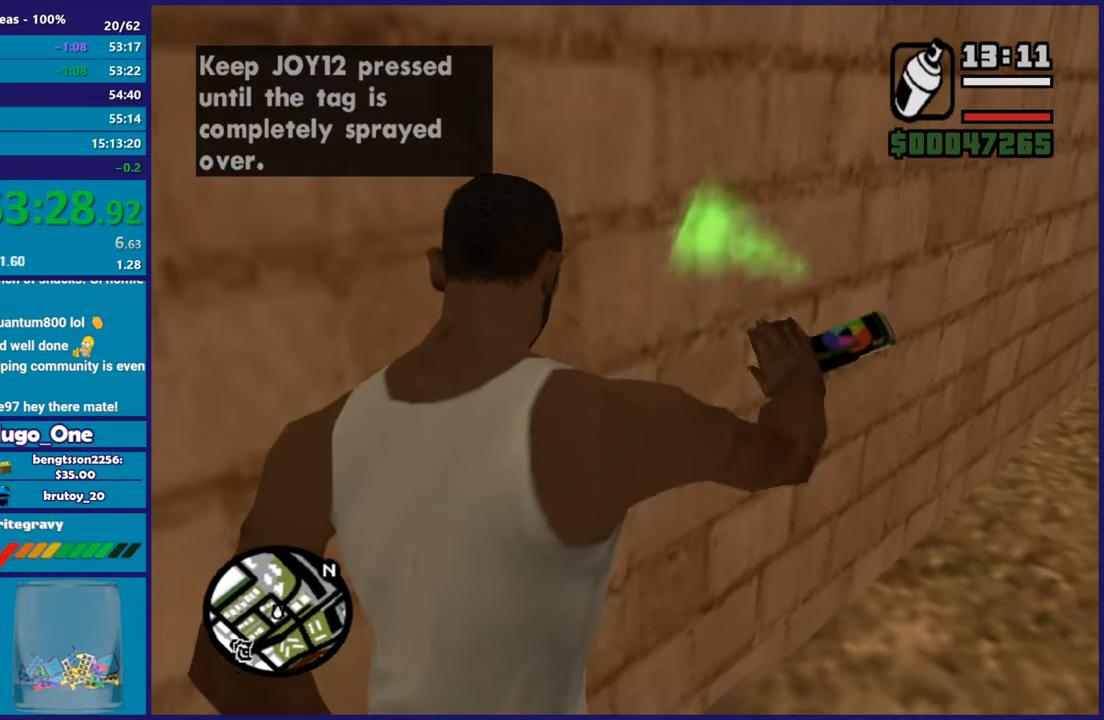
{"buttons": ["L2", "R2"], "left_stick": "up-right", "right_stick": "center", "button_events": []}
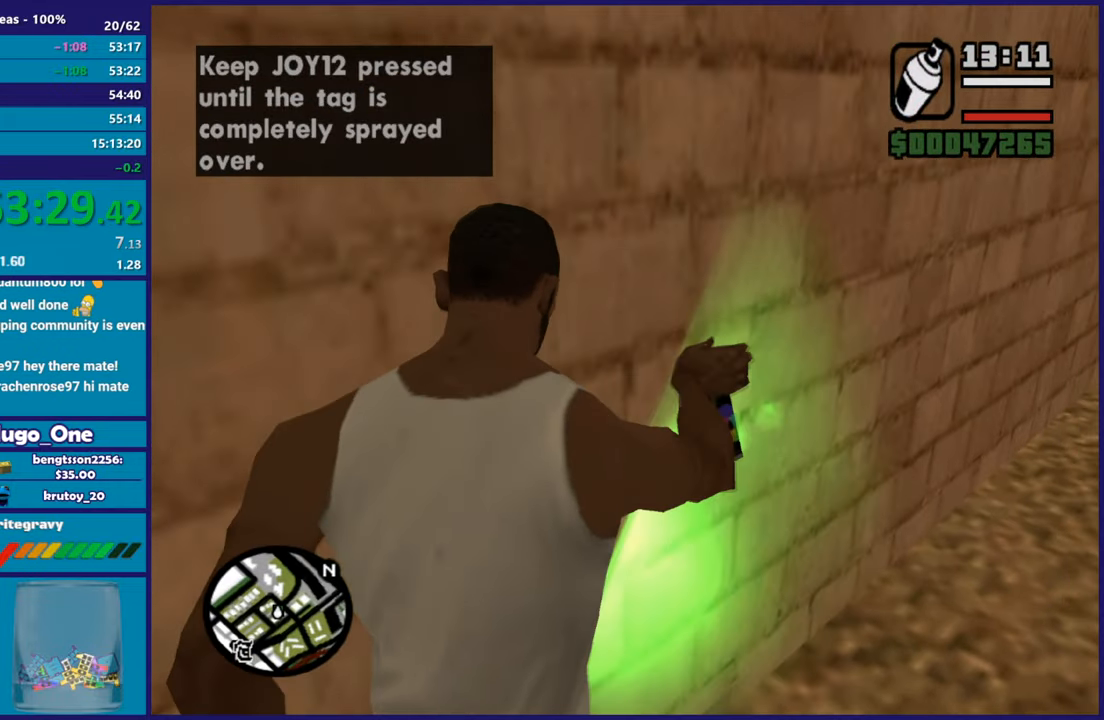
{"buttons": ["L2", "R2"], "left_stick": "down-left", "right_stick": "center", "button_events": []}